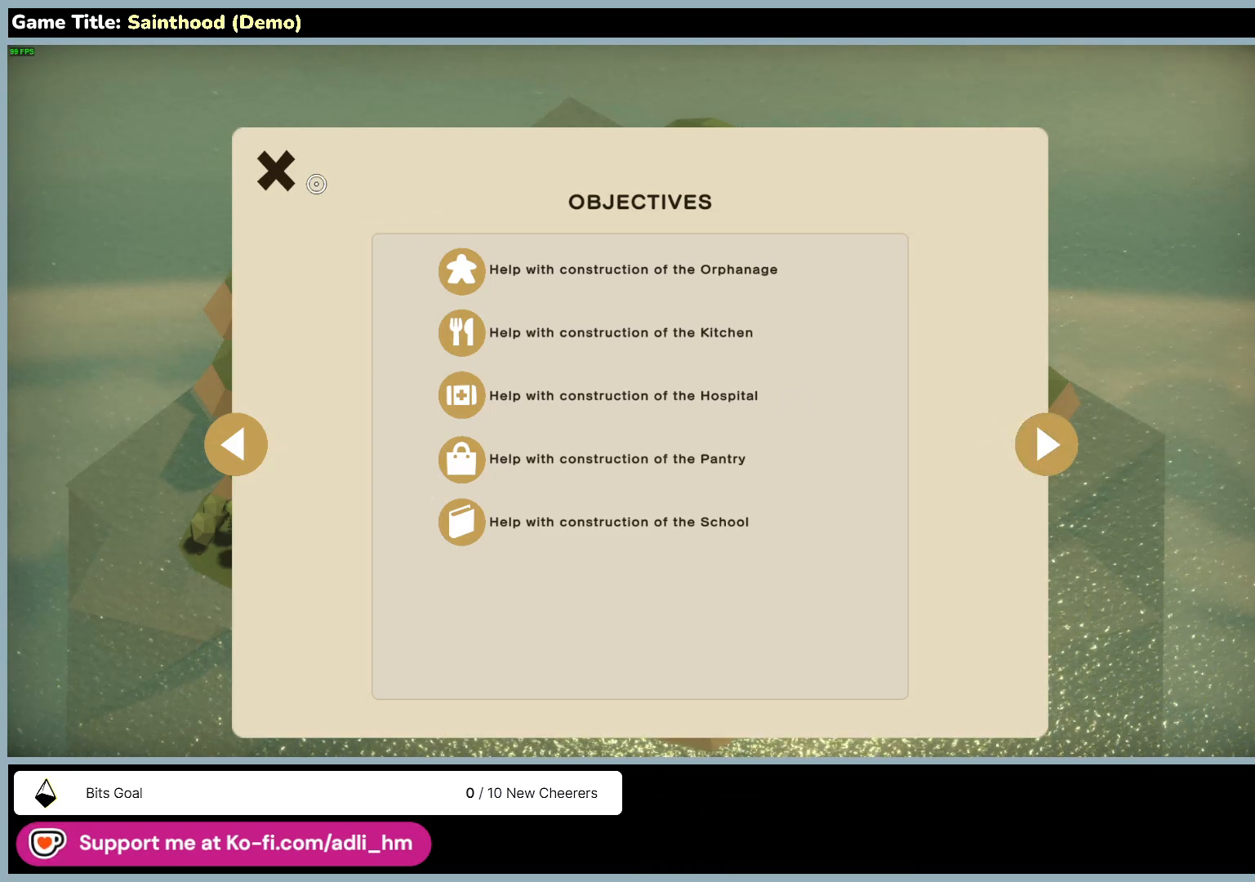
Gameplay with keyboard and mouse; each line is a JSON object with the keys and mouse buttons held at the frame after it. "events" lists presses ("down") and releases ("up") of "0", "1", "2", "3", "4", "5", "6", "7", "8", "9", "a", "alt", "b", "c", "caps_lock", "ctrl", "d", "down", "e", "escape", "f", "f1", "f2", "f3", "f4", "f5", "f6", "f7", "f8", "g", "h", "i", "j", "k", "l", "left", "m", "n", "o", "p", "q", "r", "return", "right", "s", "shift", "space", "t", "tab", "tilde", "u", "up", "v", "w", "x", "y", "z", "mouse_left", "mouse_wheel" and "mouse_right" between this image and that frame as [ms after this image, input, new state], when the widget could be followed in between. "mouse_left", "mouse_wheel", "mouse_right" = the "left", "wheel", "right" buttons of the "mouse" list. No other keys are recorded. "wheel" means that the mouse wheel is clicked or scrolled. Mouse movement is not recorded.
{"keys": [], "mouse": ["left"], "events": [[267, "mouse_left", "down"]]}
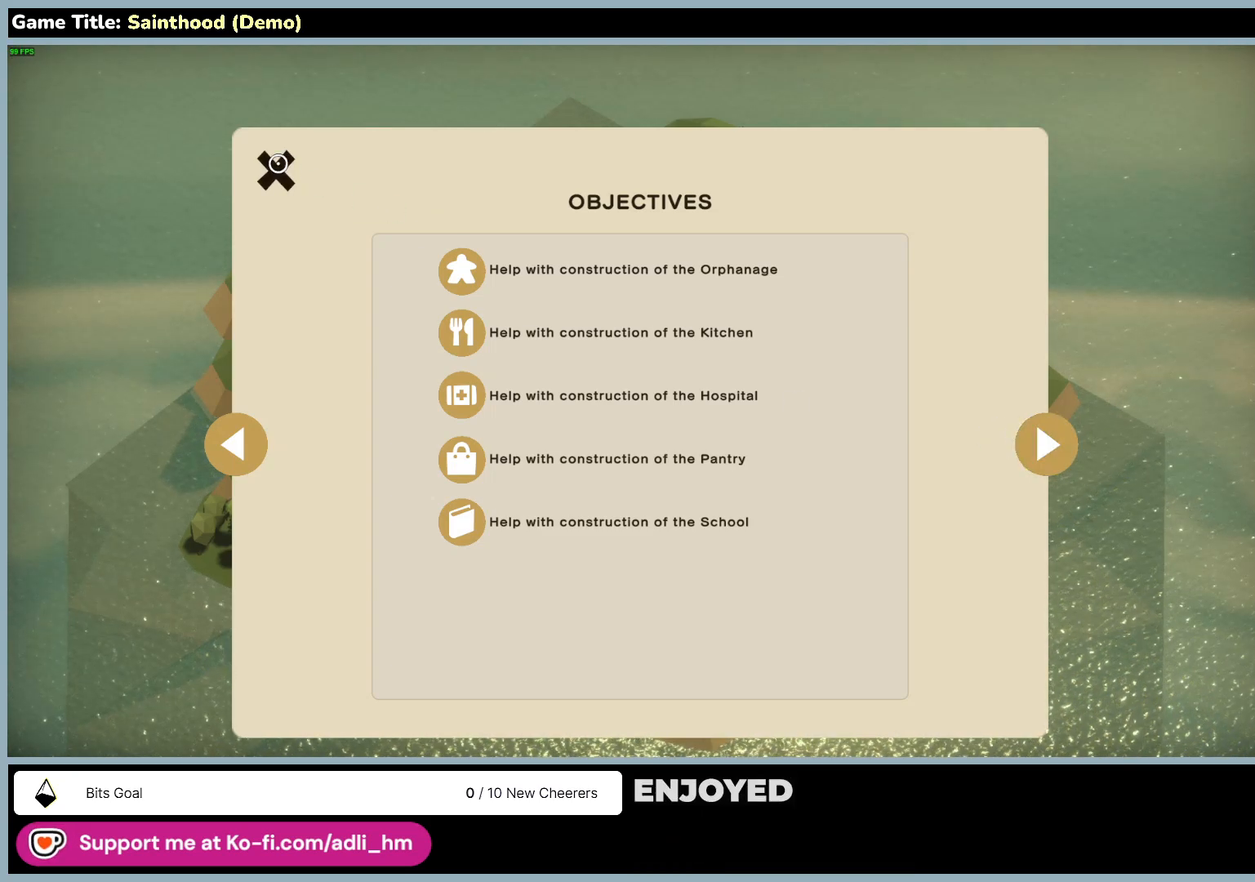
{"keys": [], "mouse": ["left"], "events": []}
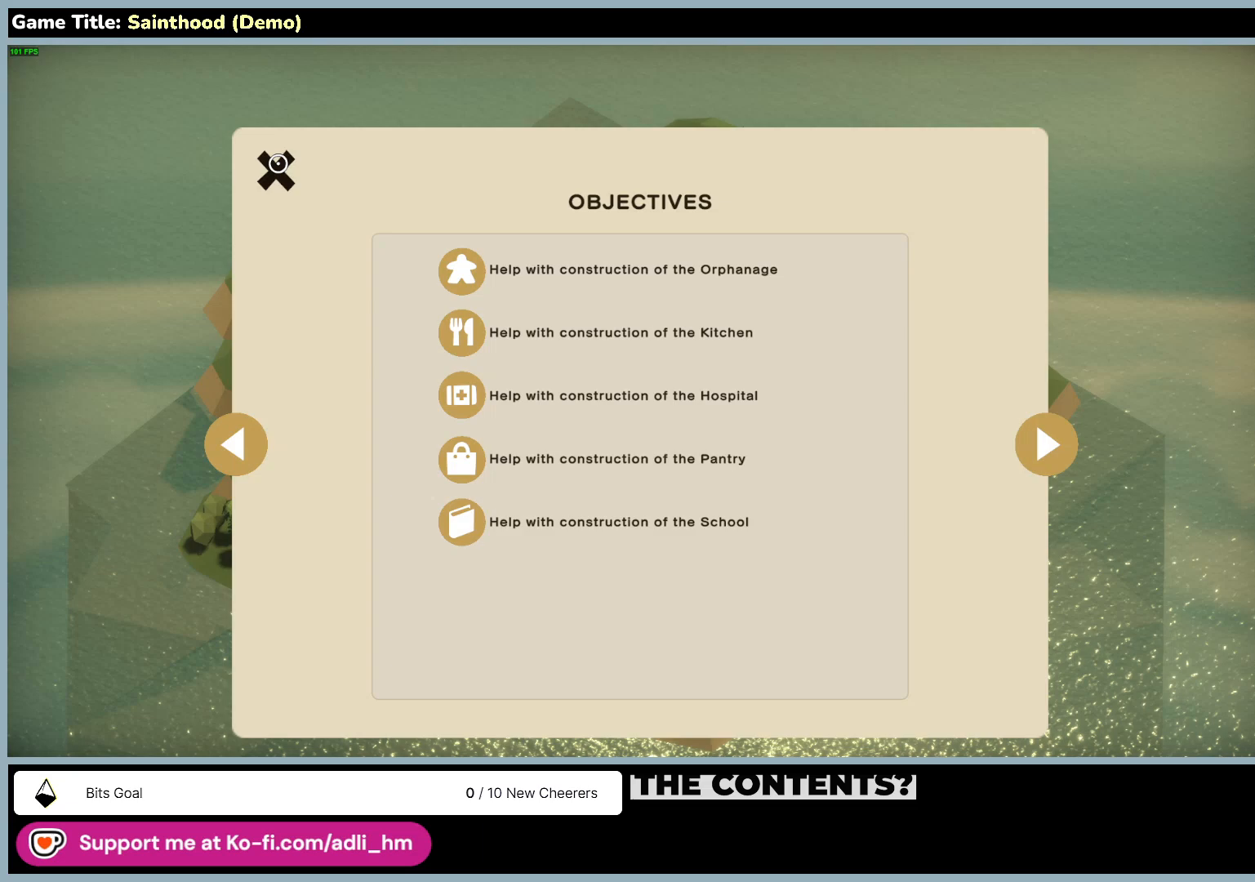
{"keys": [], "mouse": ["left"], "events": []}
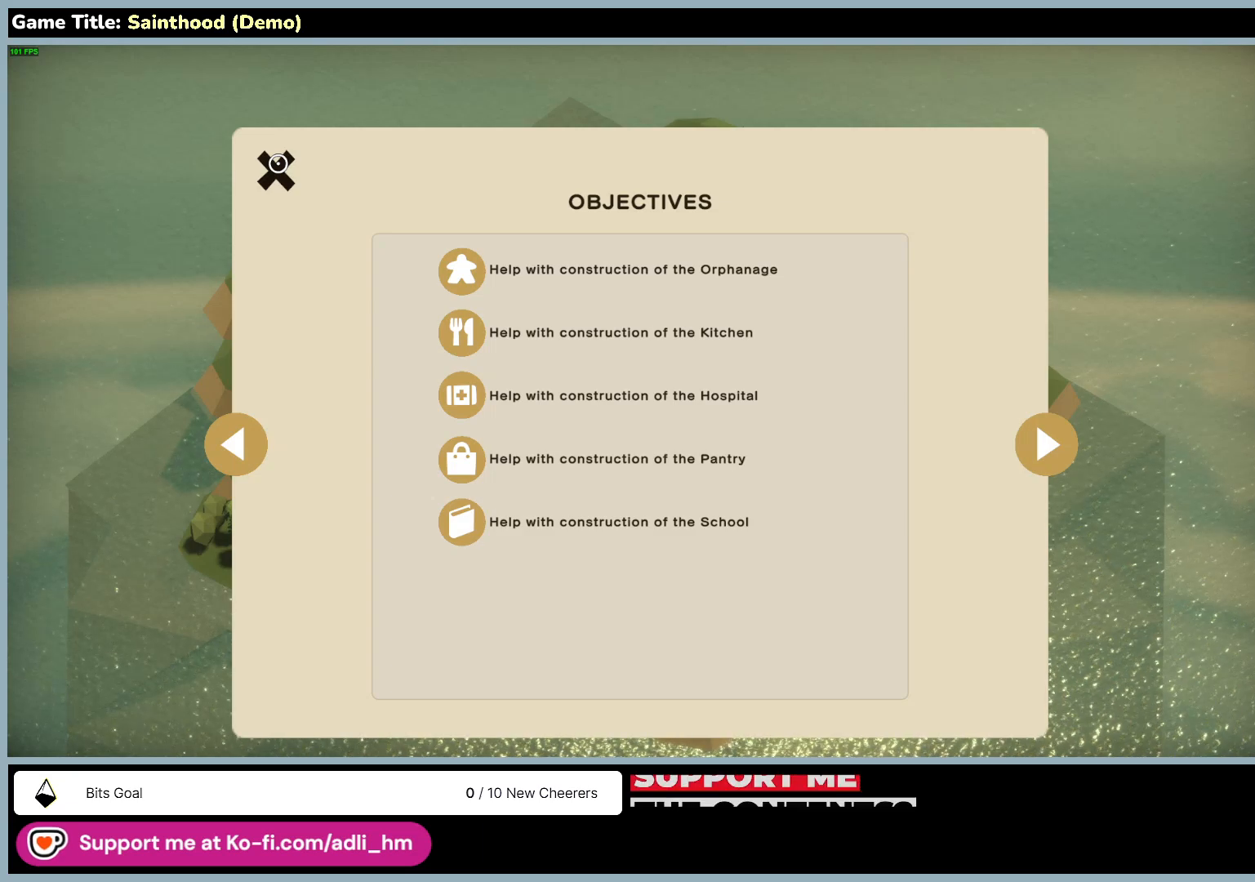
{"keys": [], "mouse": ["left"], "events": []}
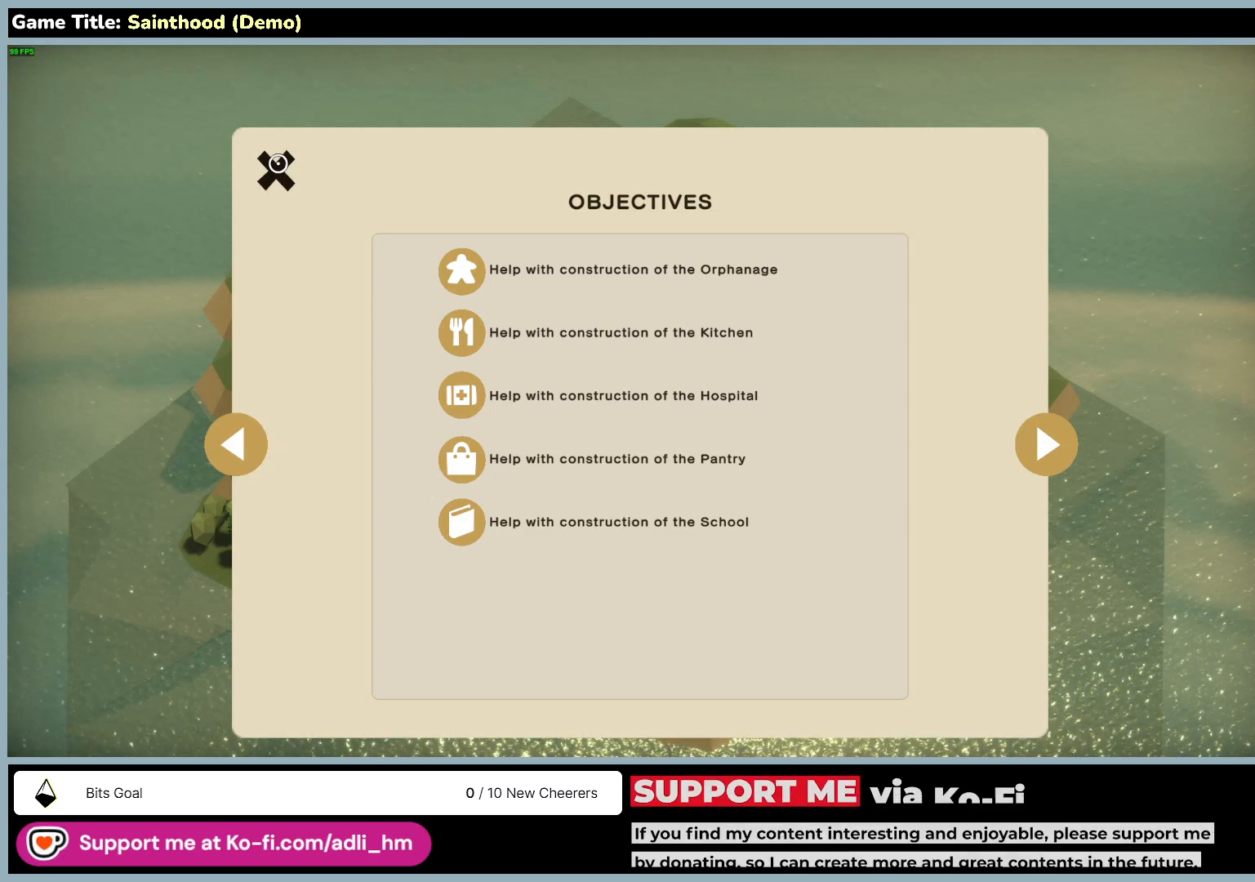
{"keys": [], "mouse": ["left"], "events": []}
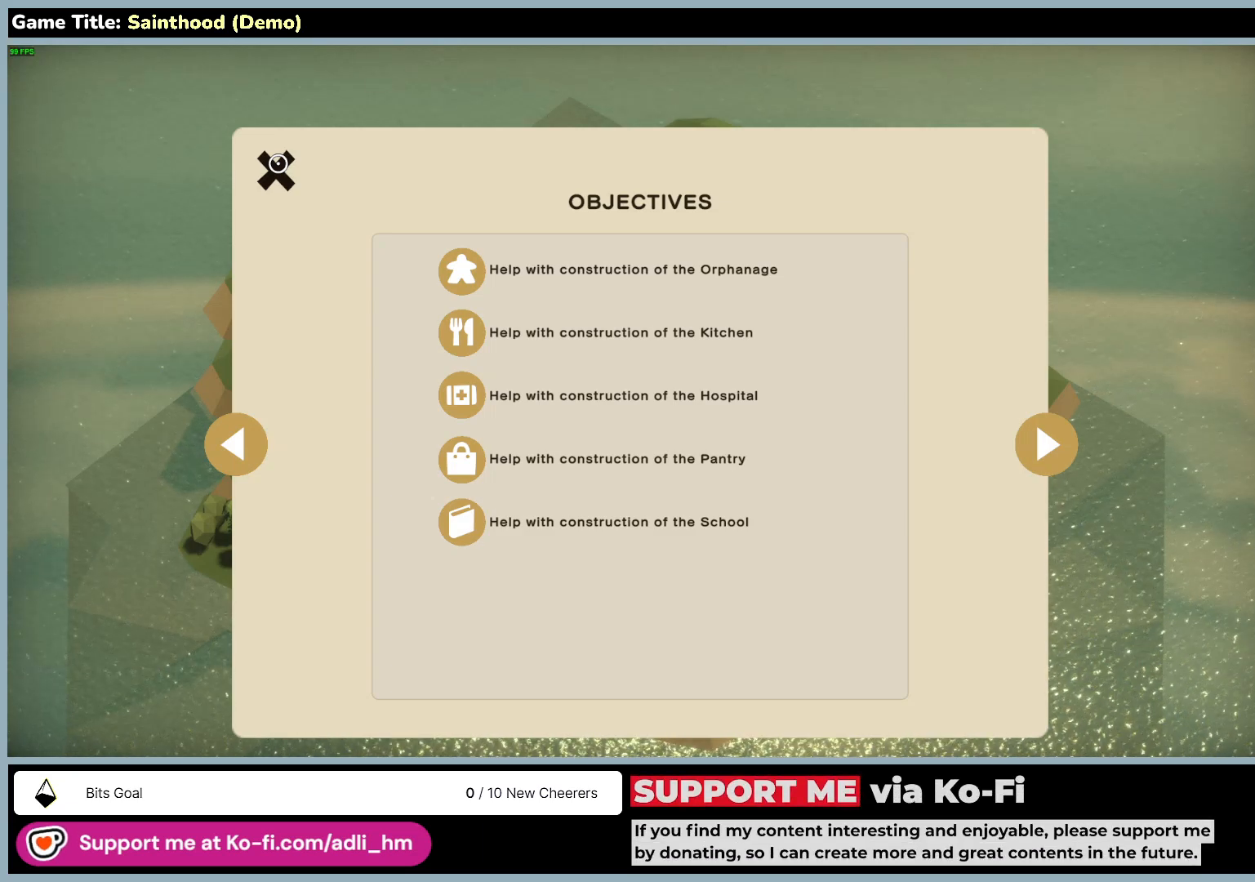
{"keys": [], "mouse": ["left"], "events": []}
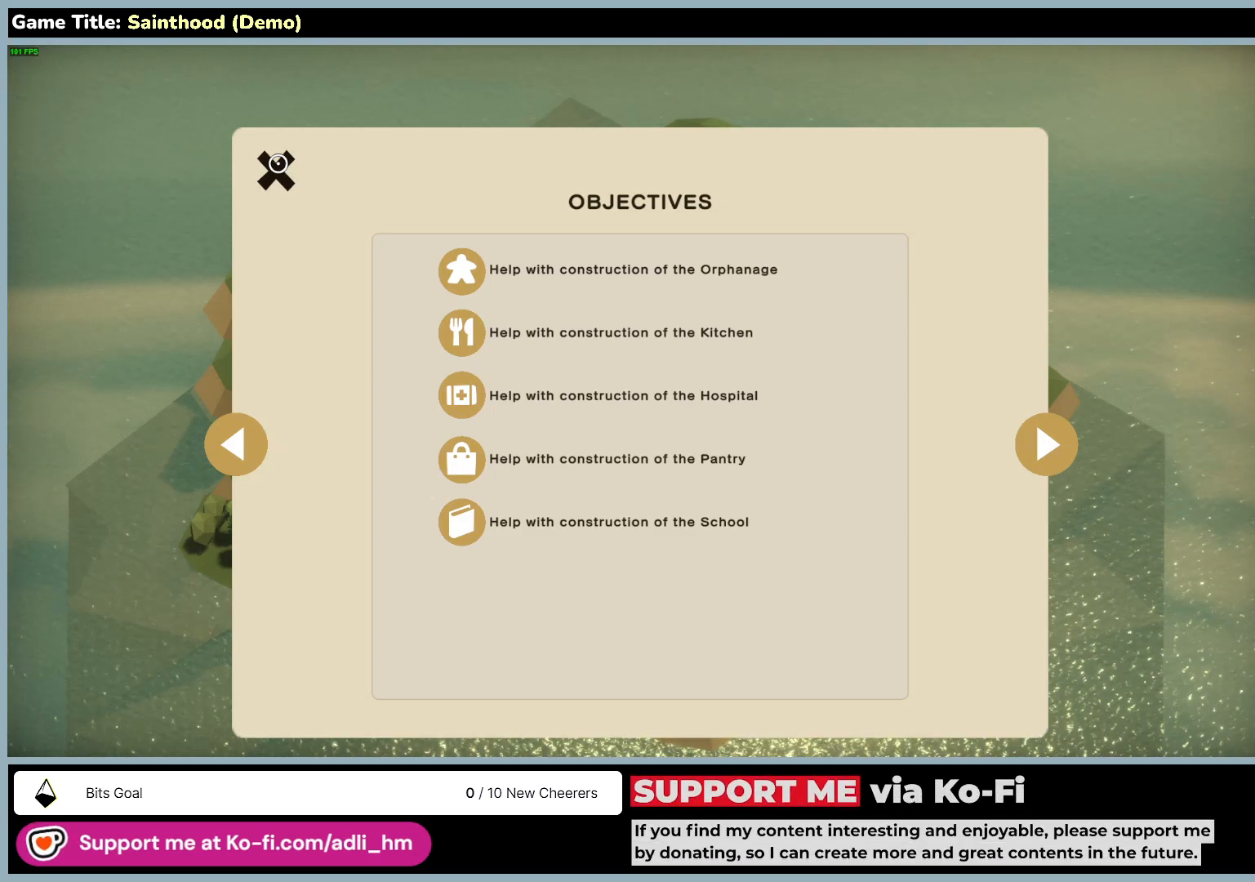
{"keys": [], "mouse": ["left"], "events": []}
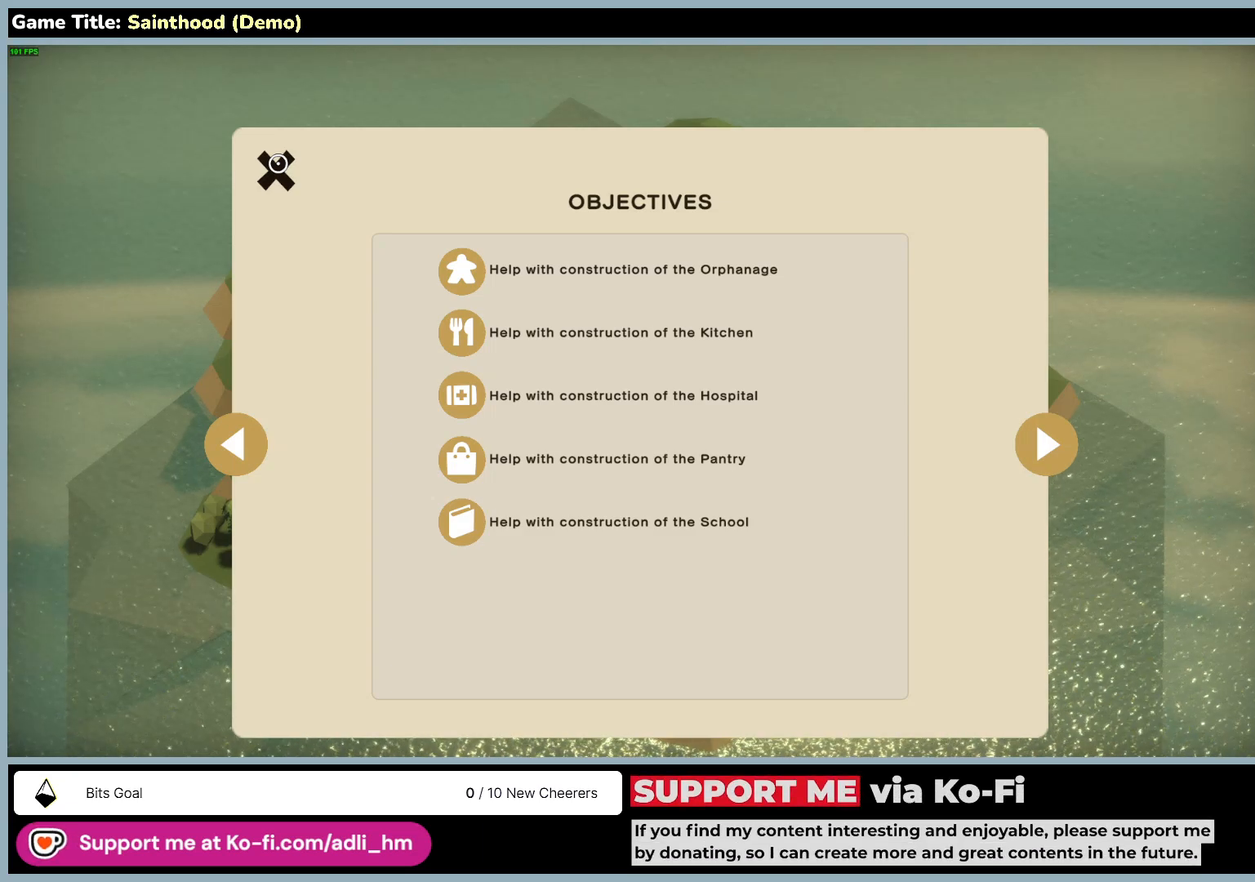
{"keys": [], "mouse": ["left"], "events": []}
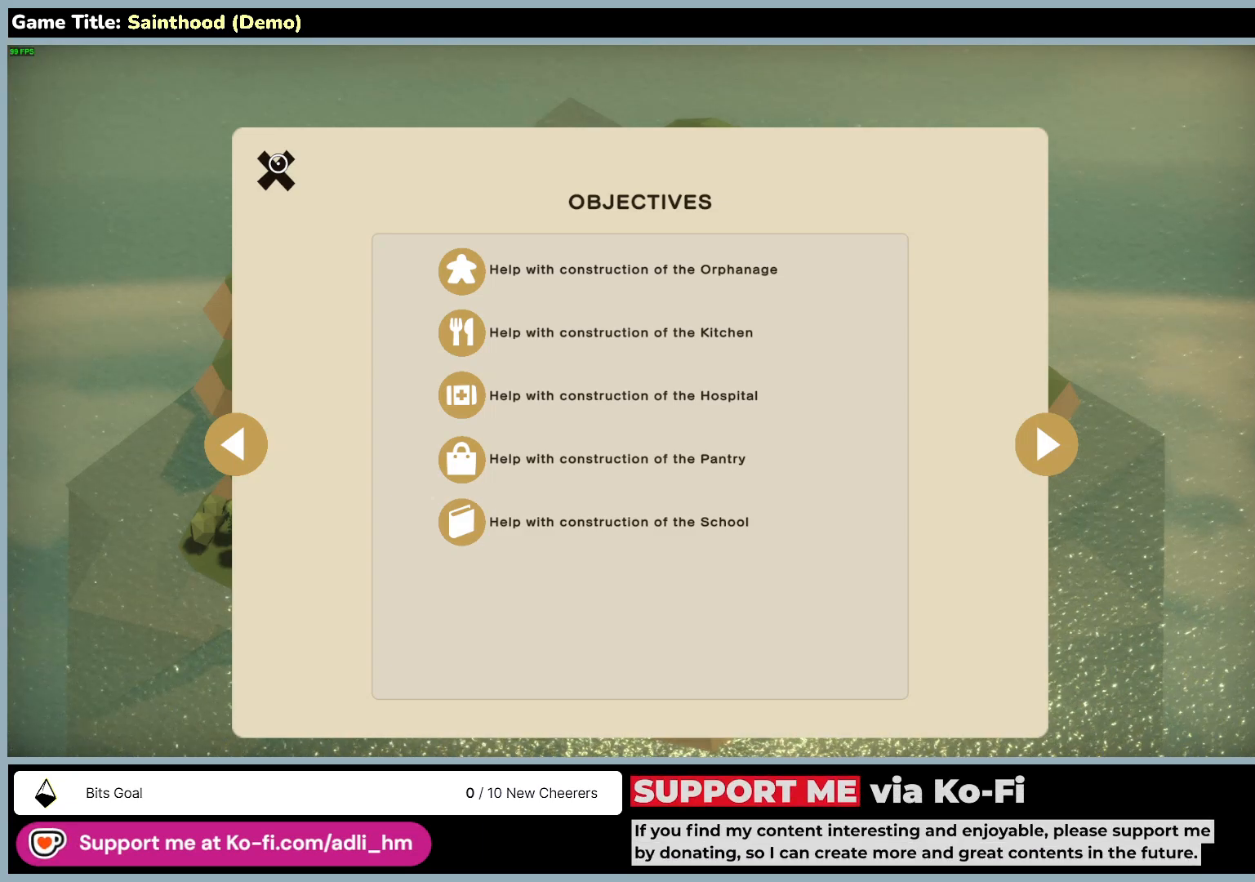
{"keys": [], "mouse": ["left"], "events": []}
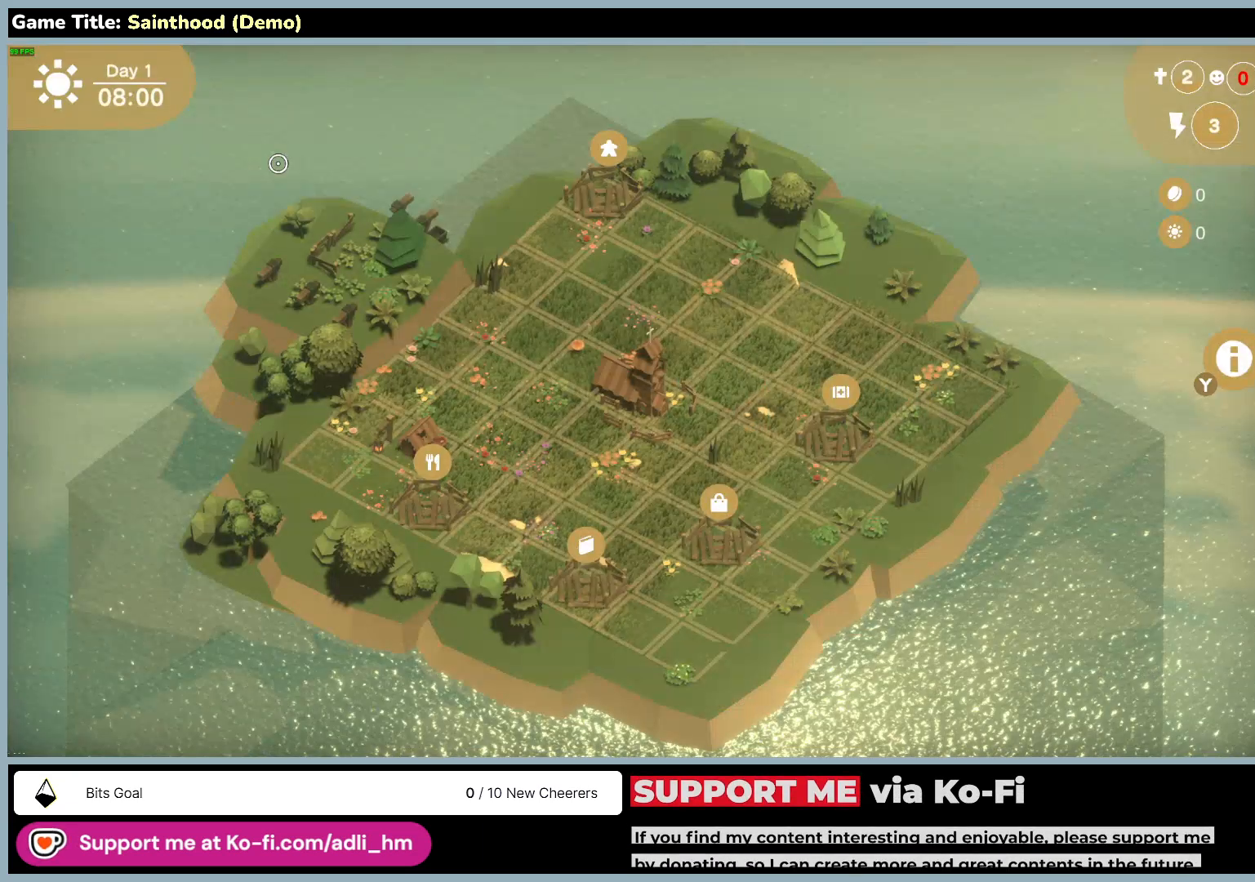
{"keys": [], "mouse": [], "events": [[67, "mouse_left", "up"]]}
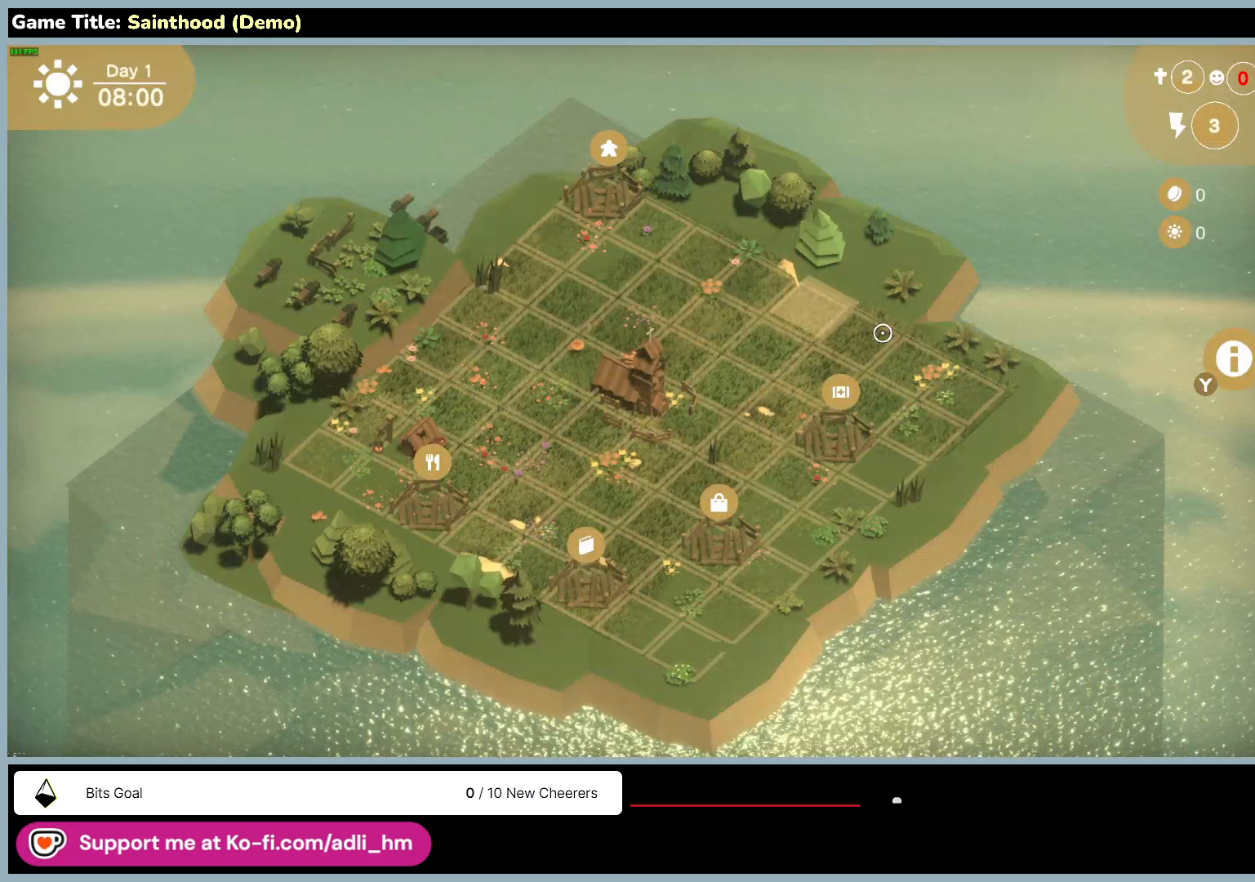
{"keys": [], "mouse": [], "events": []}
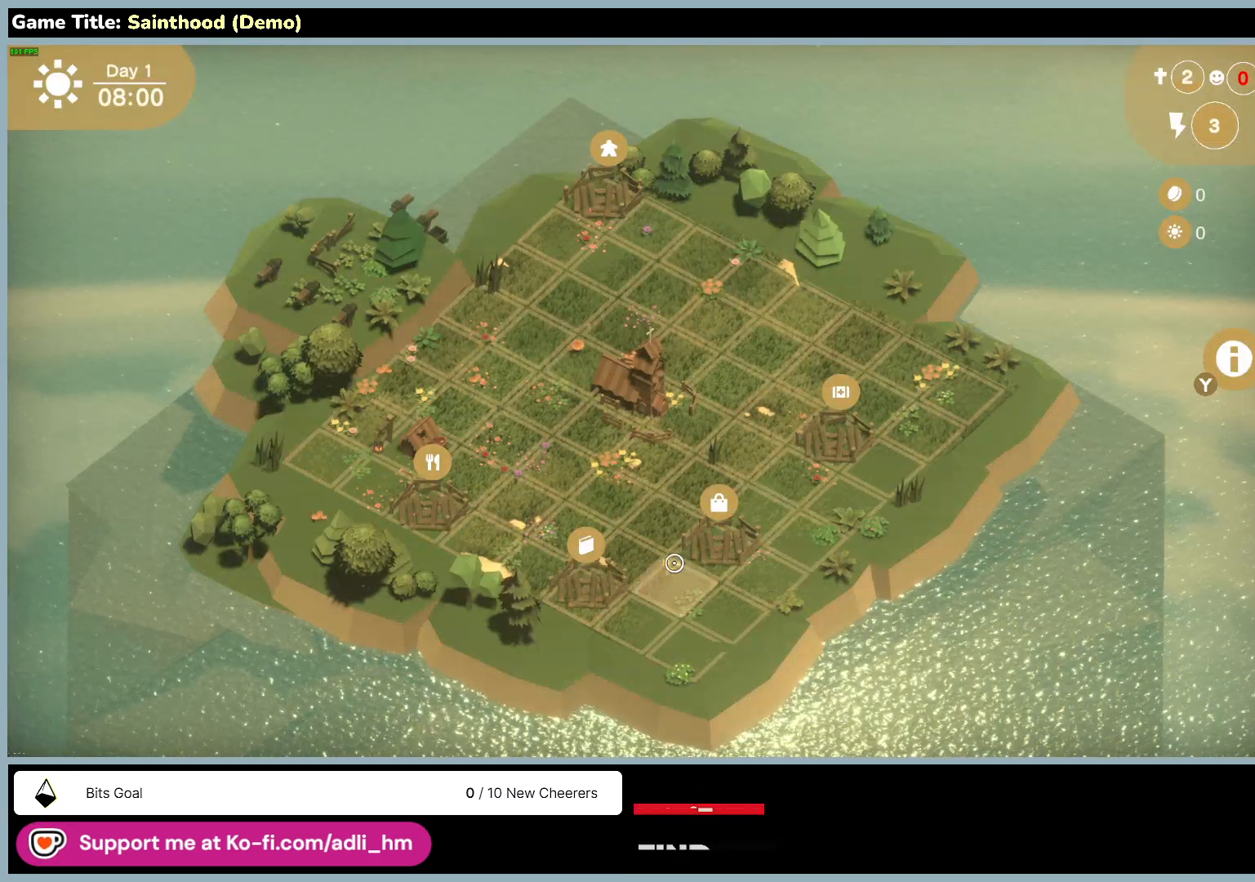
{"keys": [], "mouse": [], "events": []}
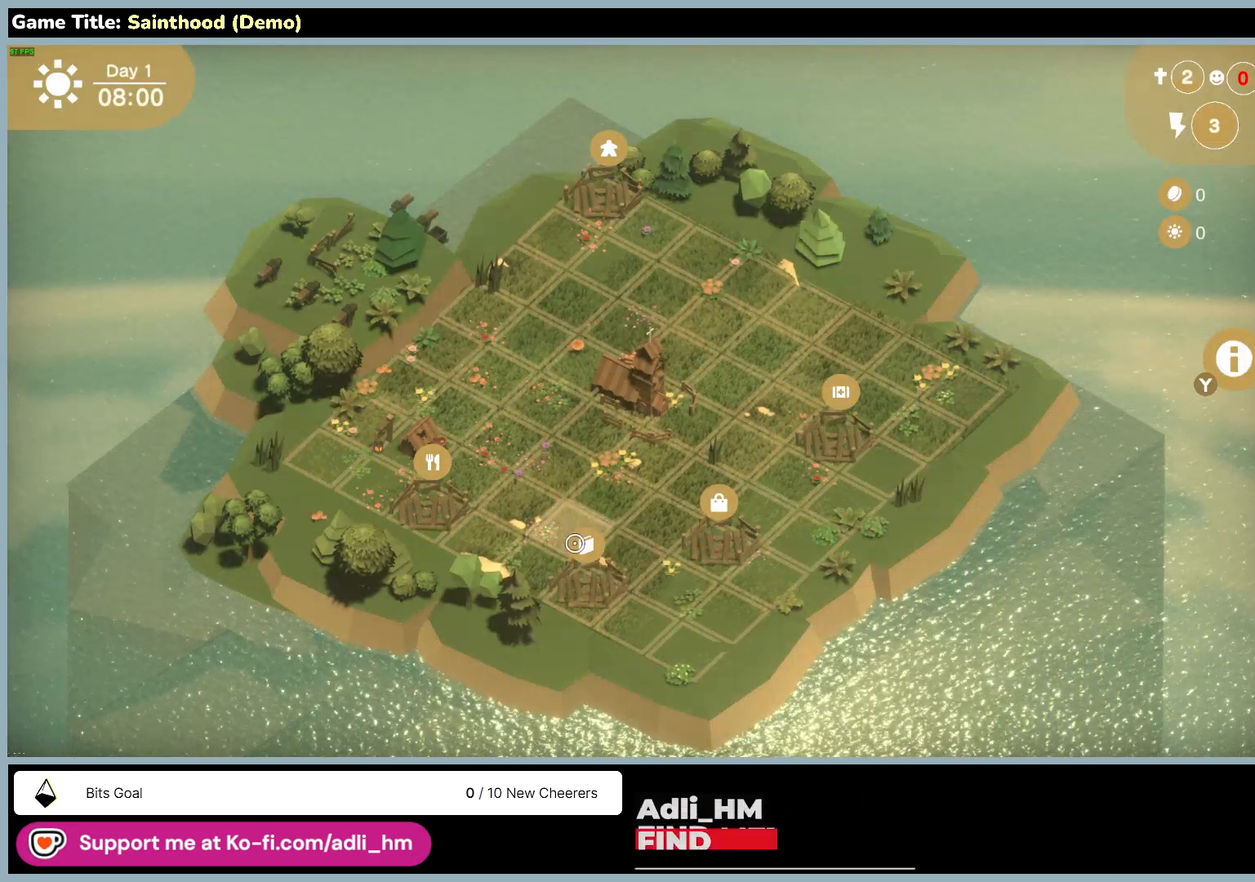
{"keys": [], "mouse": [], "events": []}
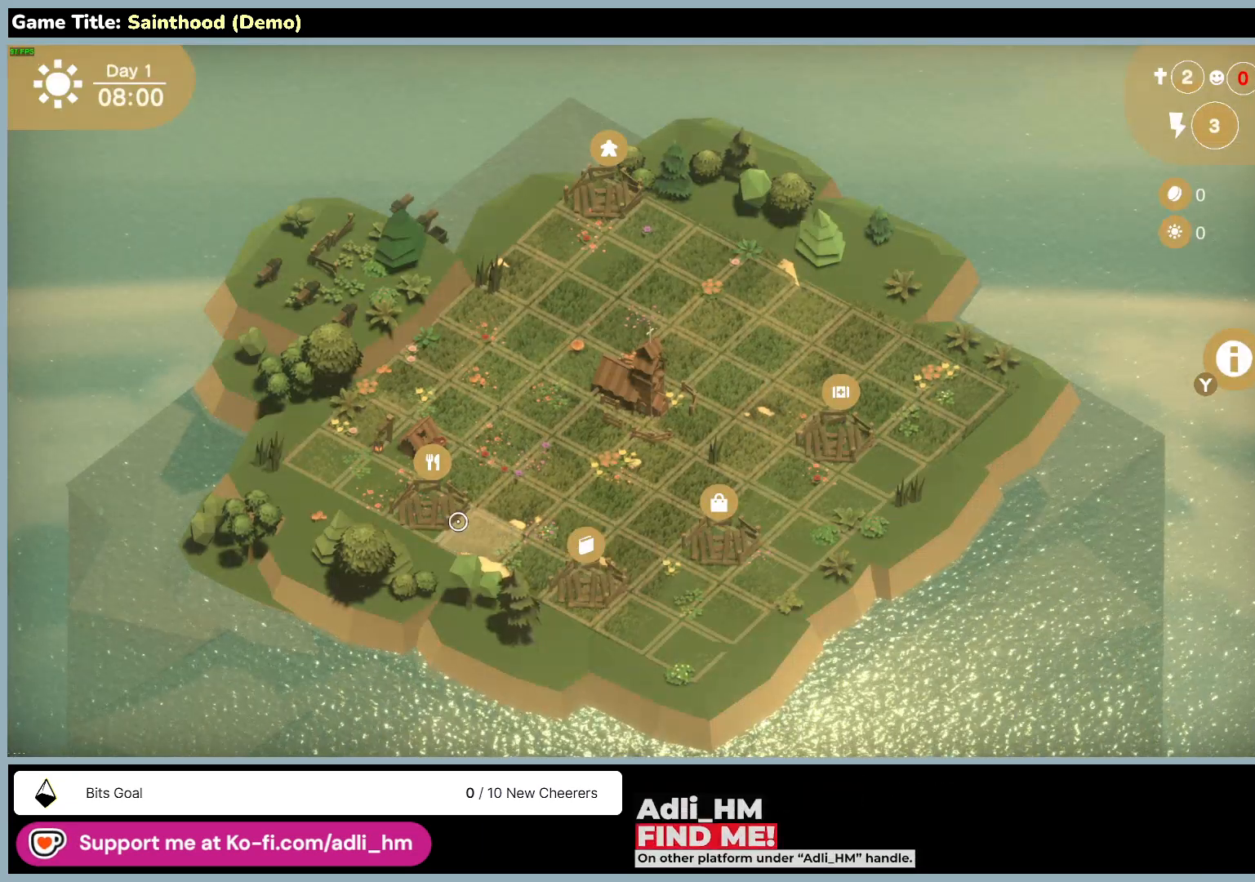
{"keys": [], "mouse": [], "events": []}
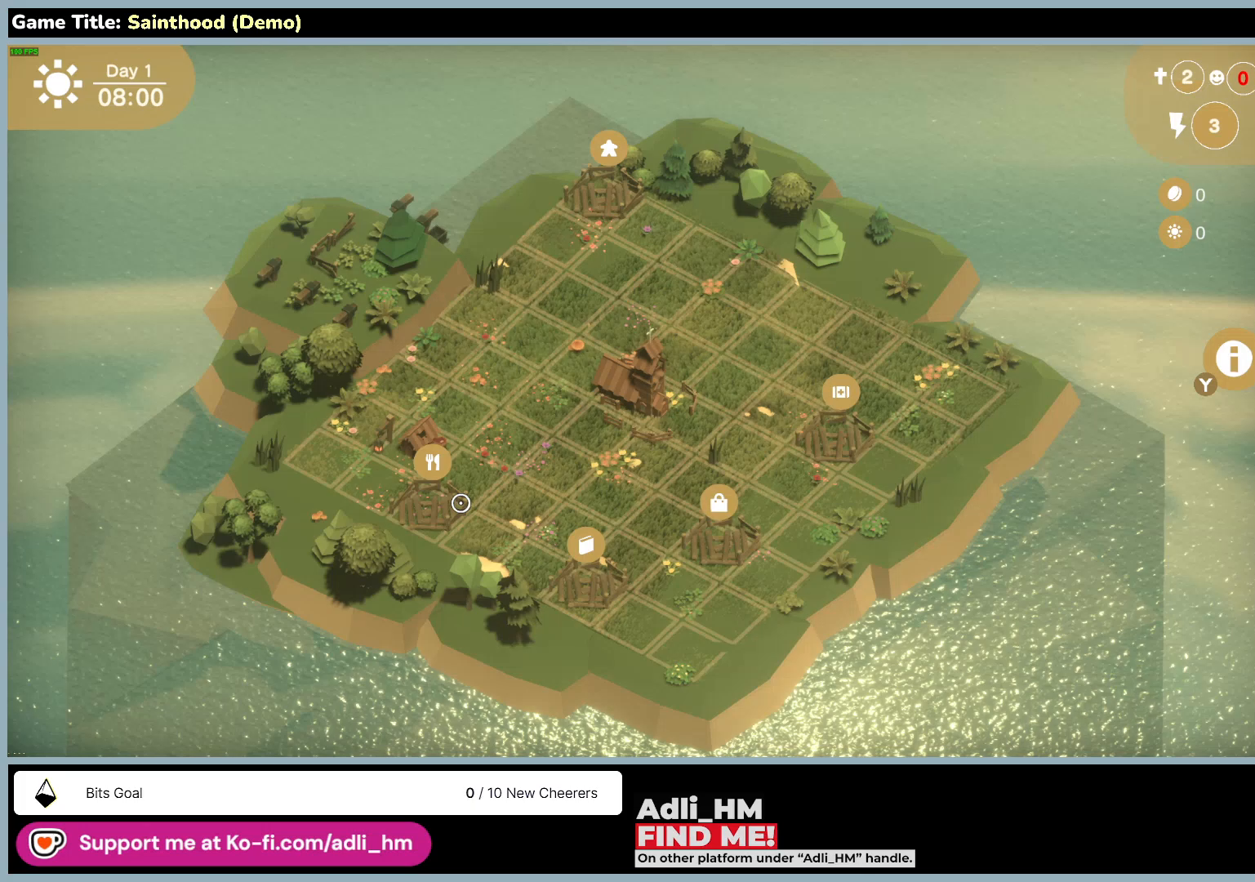
{"keys": [], "mouse": [], "events": []}
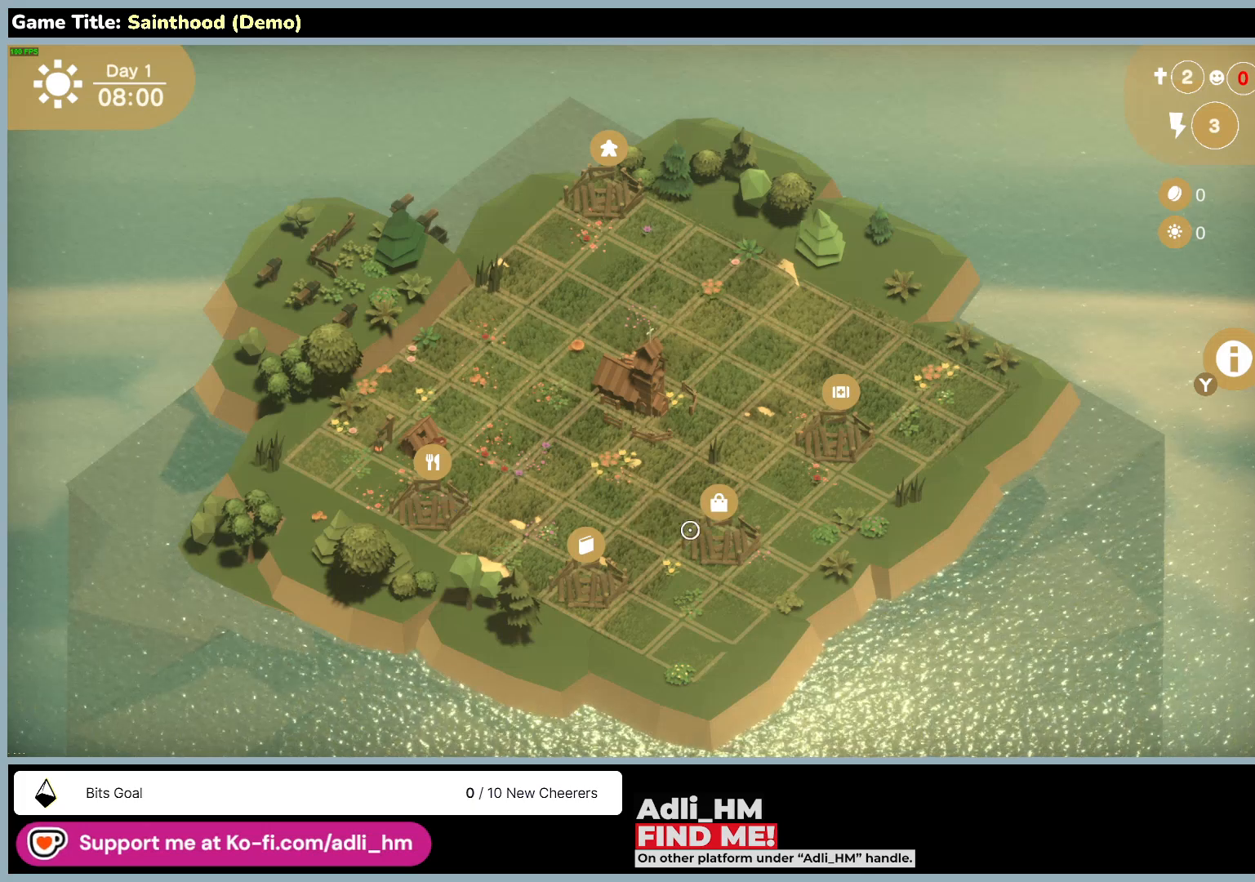
{"keys": [], "mouse": [], "events": []}
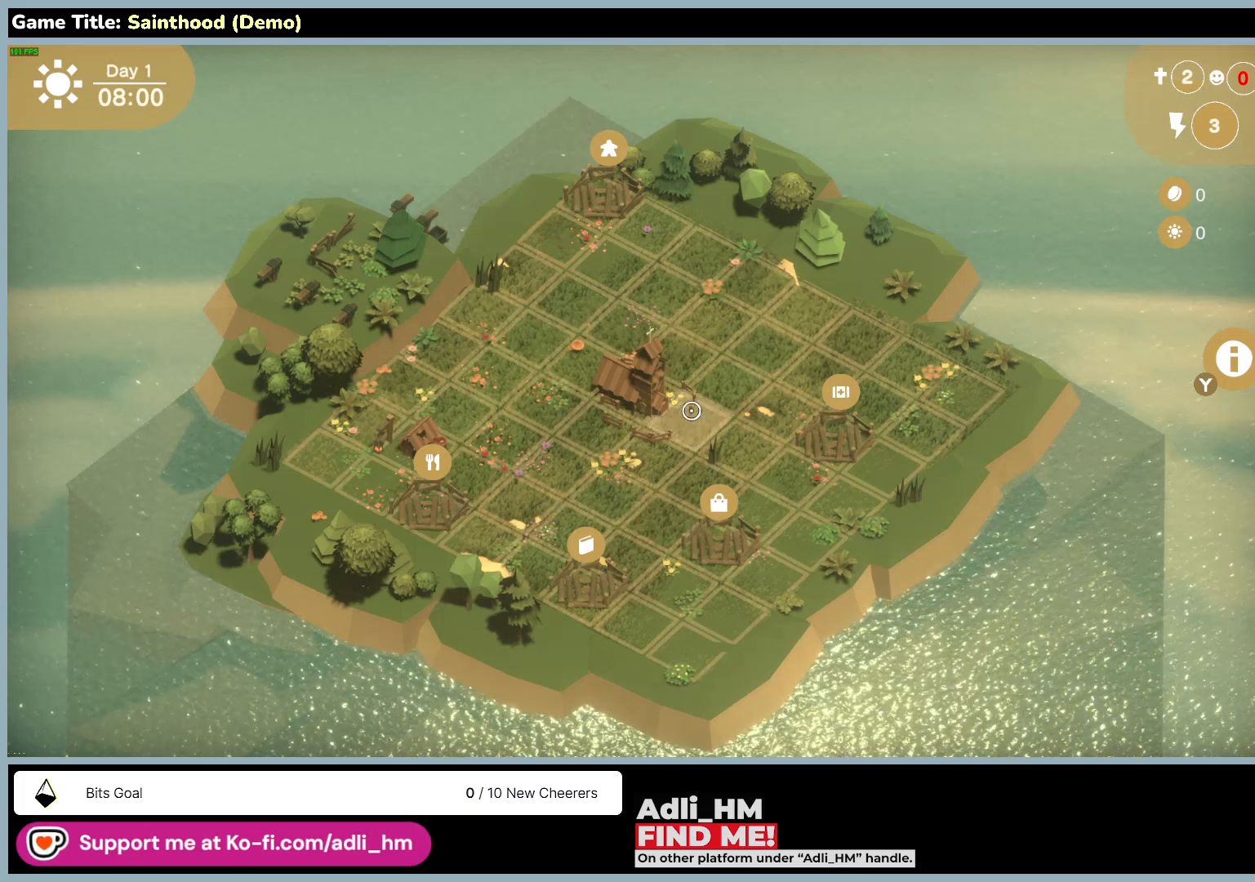
{"keys": [], "mouse": [], "events": [[100, "mouse_left", "down"], [433, "mouse_left", "up"]]}
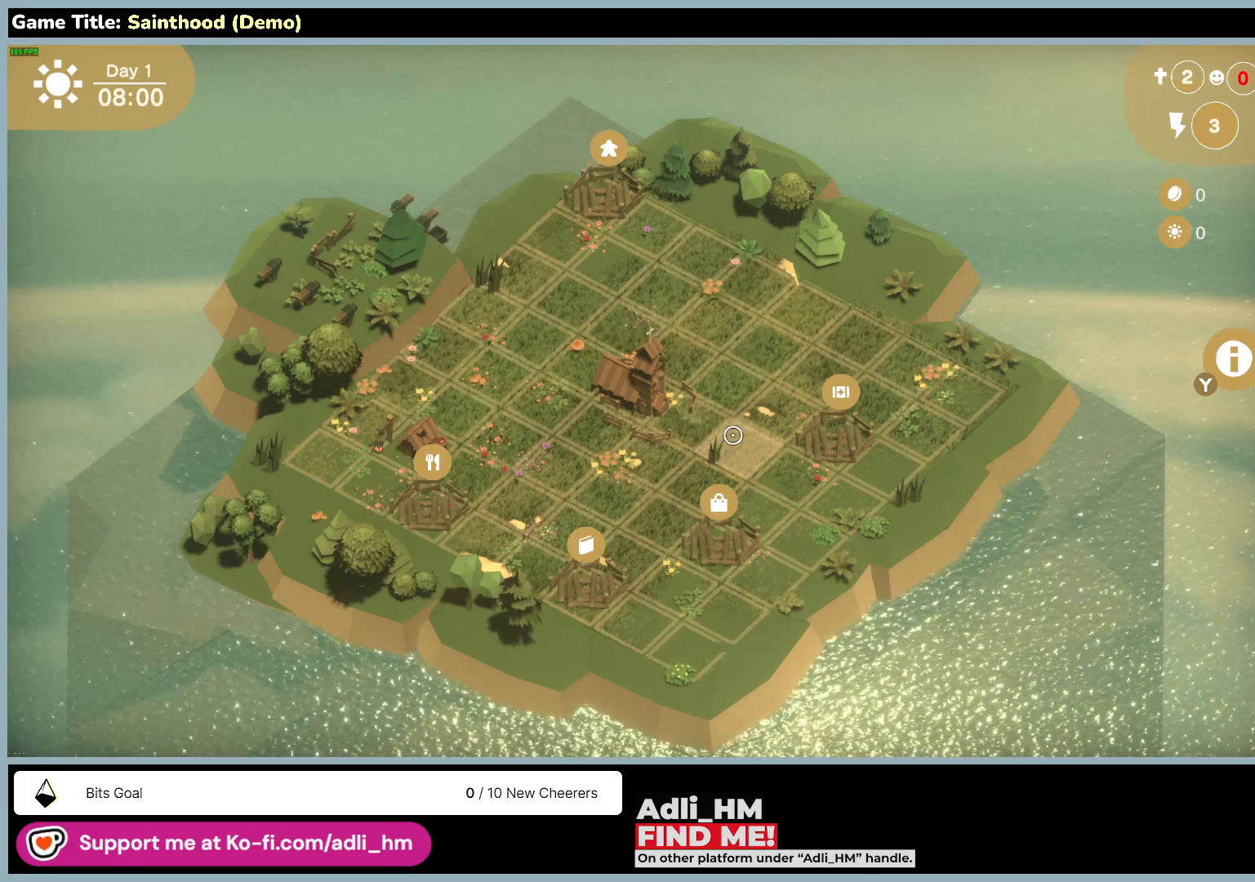
{"keys": [], "mouse": [], "events": []}
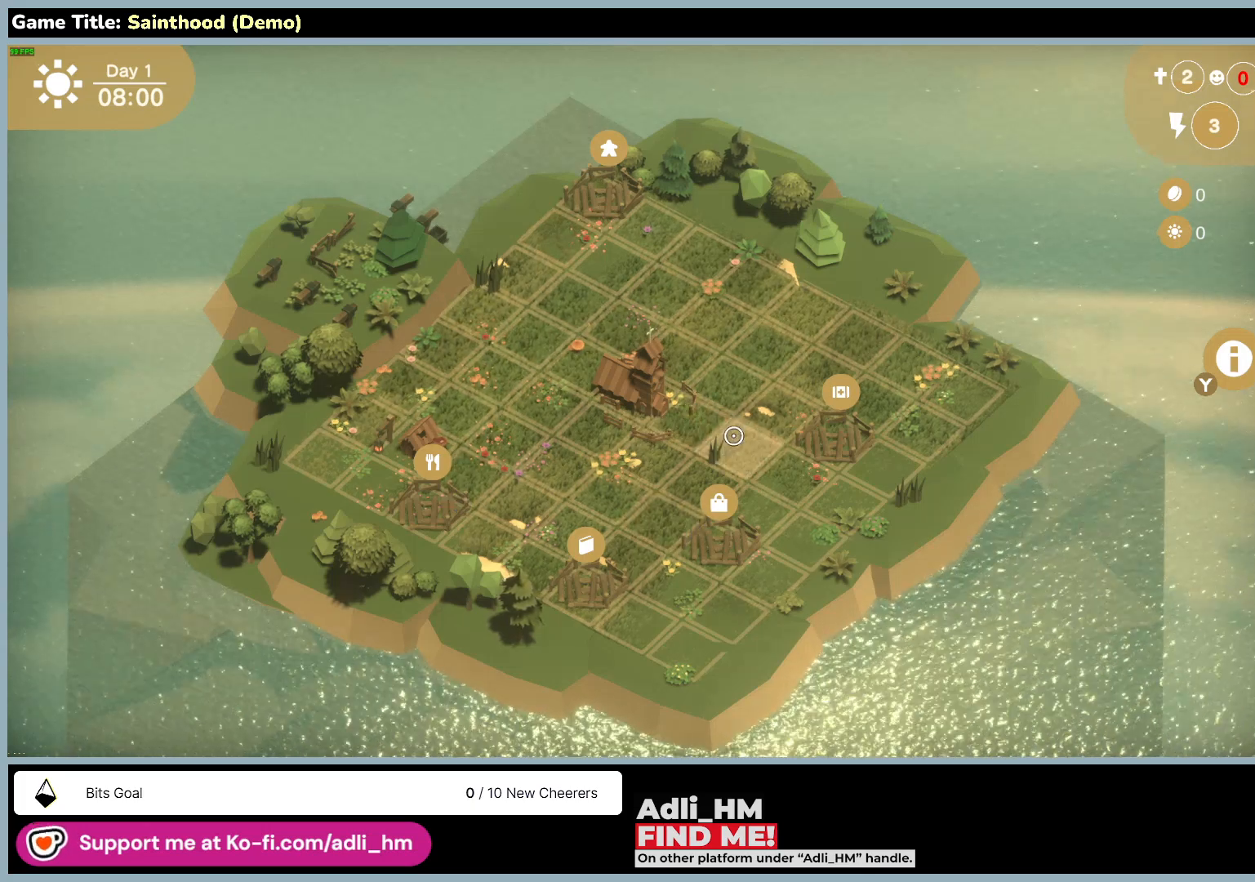
{"keys": [], "mouse": [], "events": []}
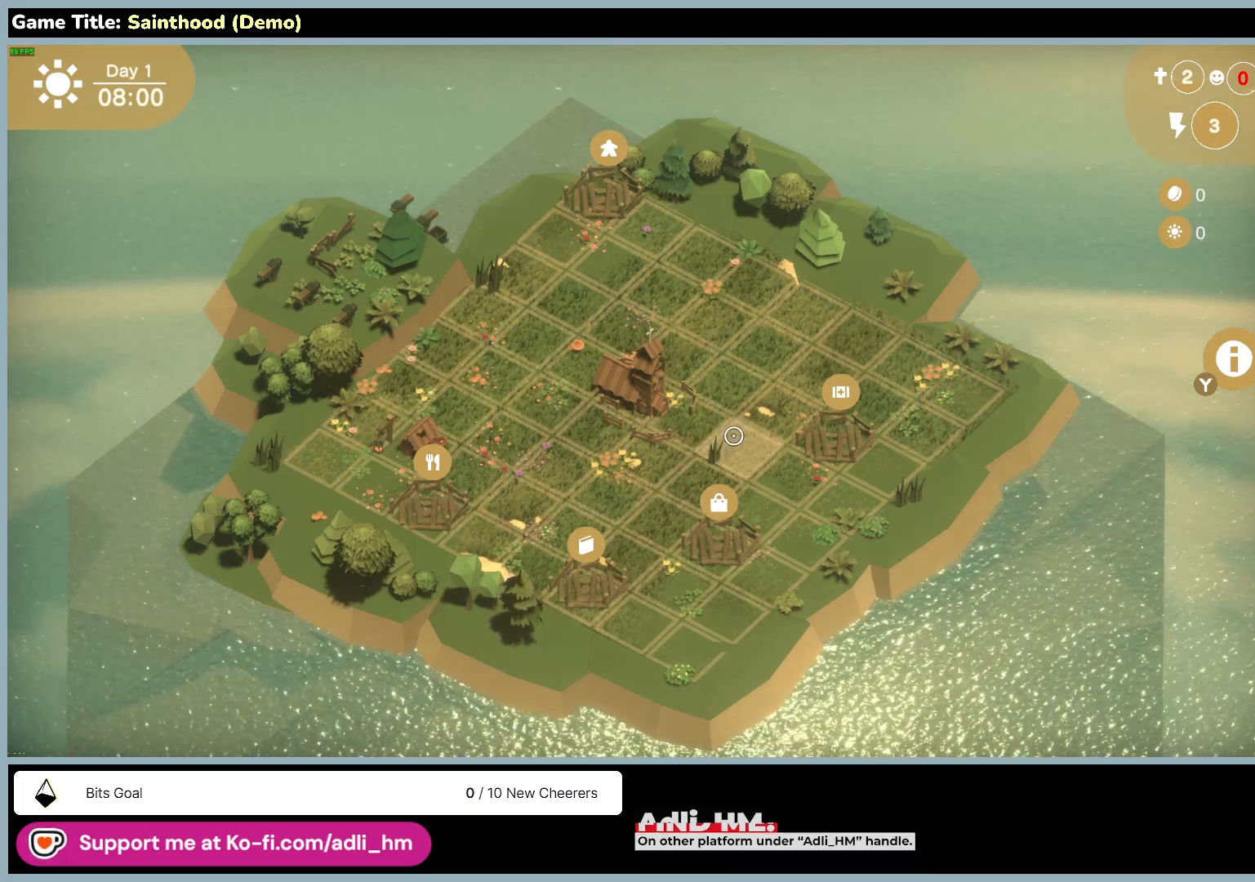
{"keys": [], "mouse": [], "events": []}
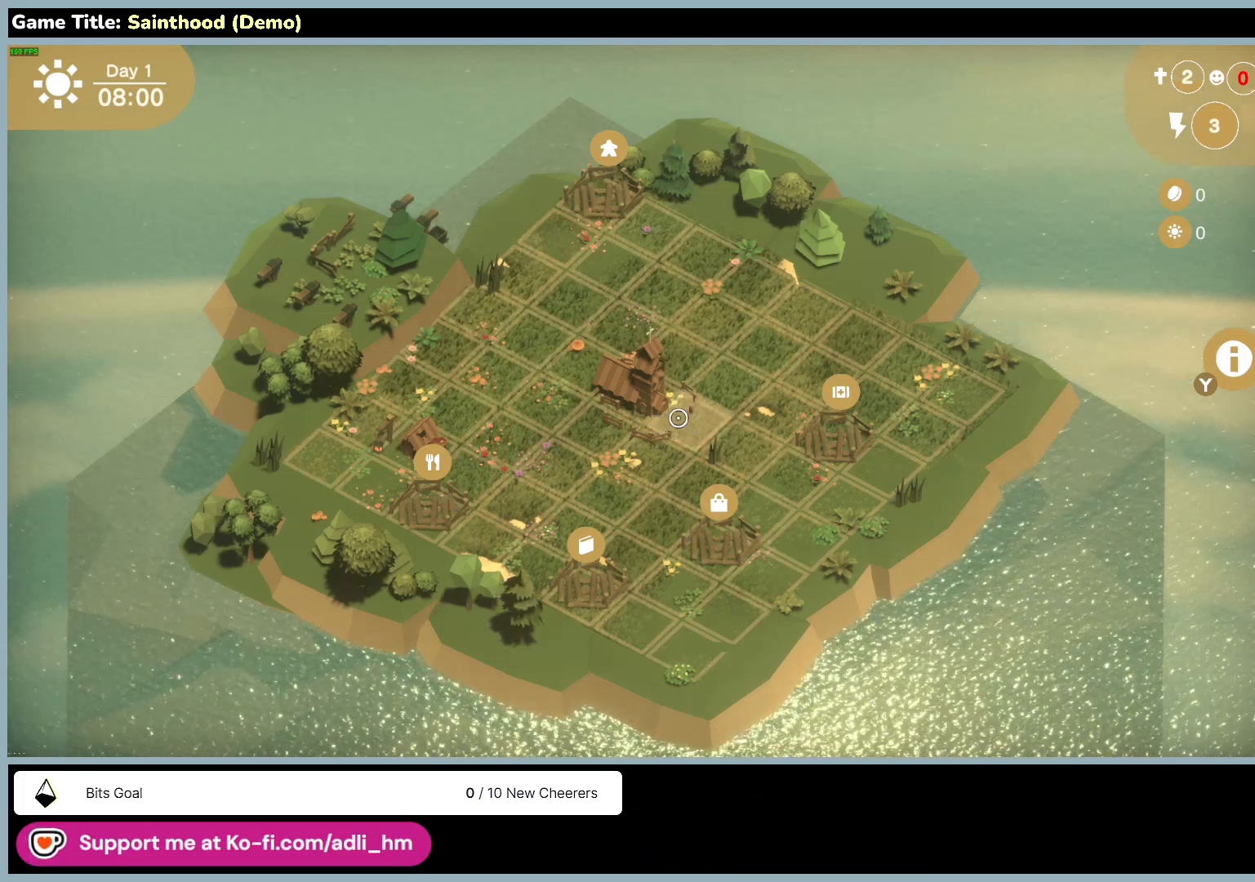
{"keys": [], "mouse": ["left"], "events": [[500, "mouse_left", "down"]]}
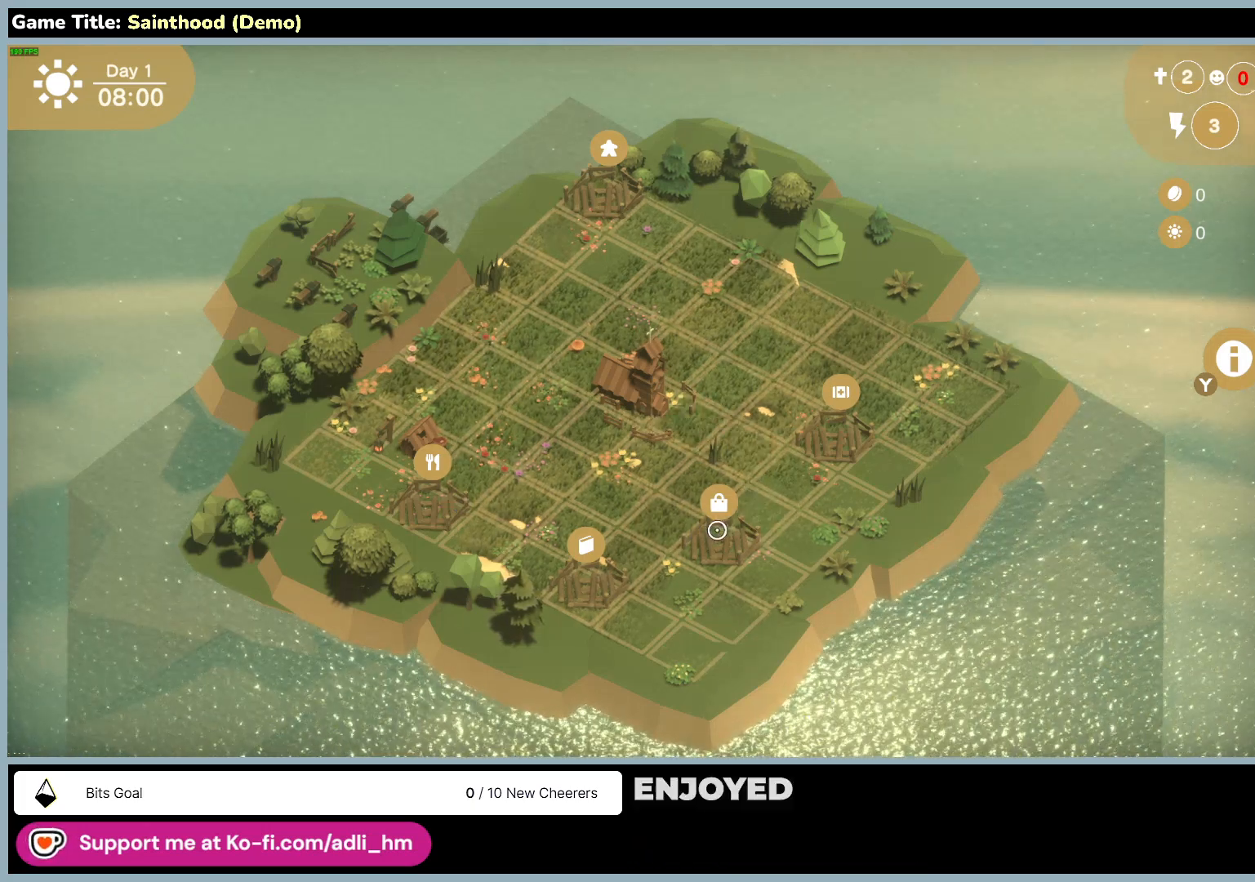
{"keys": [], "mouse": [], "events": [[333, "mouse_left", "up"]]}